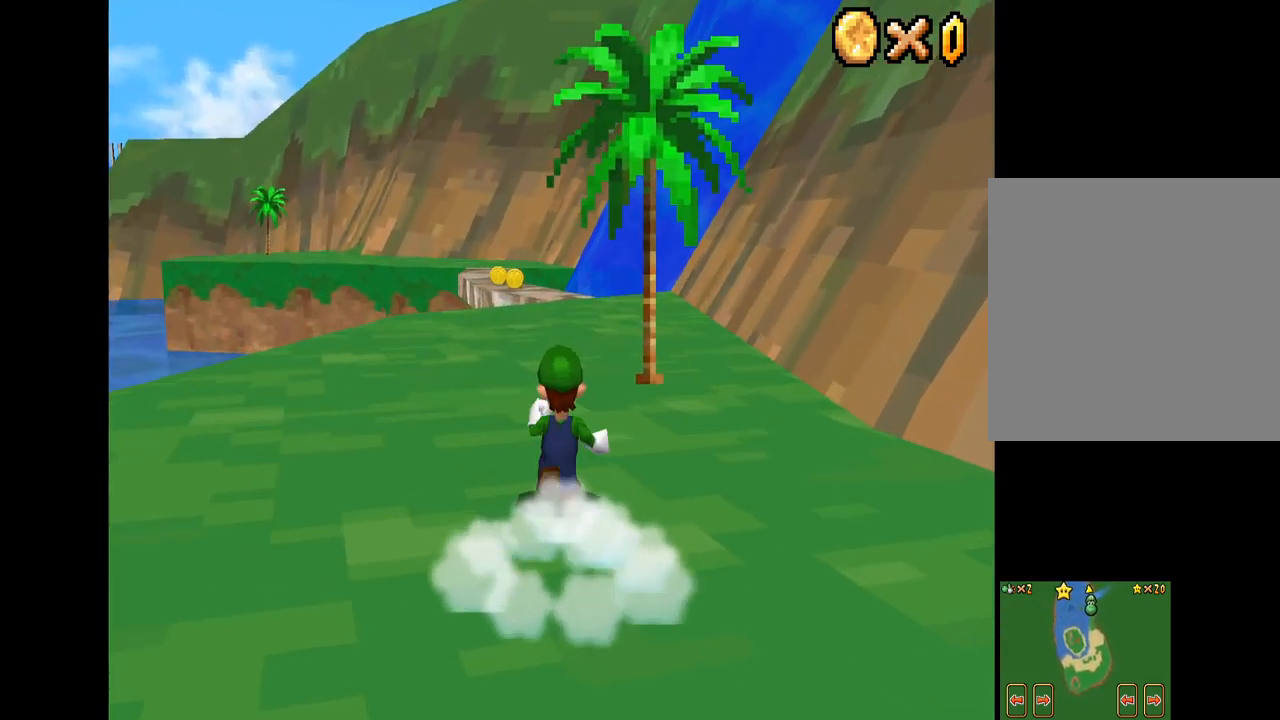
Gameplay with a controller (Xbox layout); each line is a JSON object with the inputs held at the frame after it. "events" lists button and stick changes between this image and that frame as [ms after this image, input, new state], when the widget could be followed in between. Not read: L3 R3.
{"buttons": ["X"], "left_stick": "up", "right_stick": "center", "events": []}
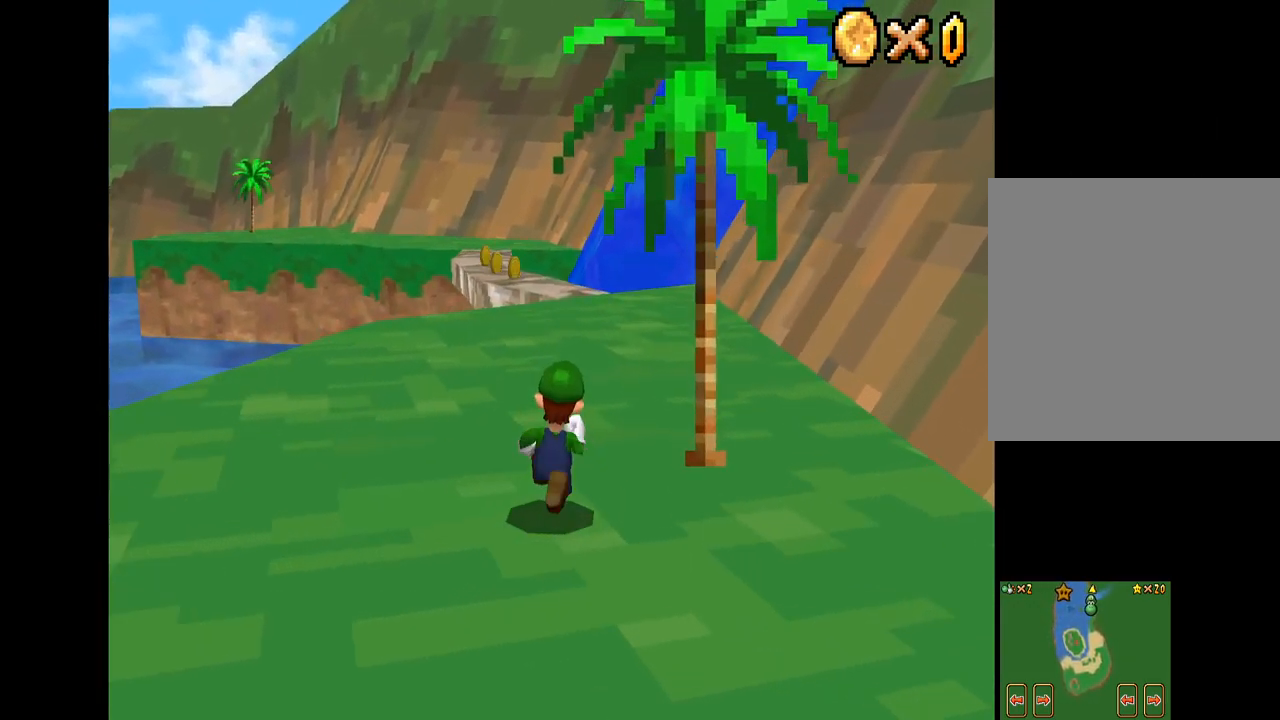
{"buttons": ["X"], "left_stick": "up", "right_stick": "center", "events": []}
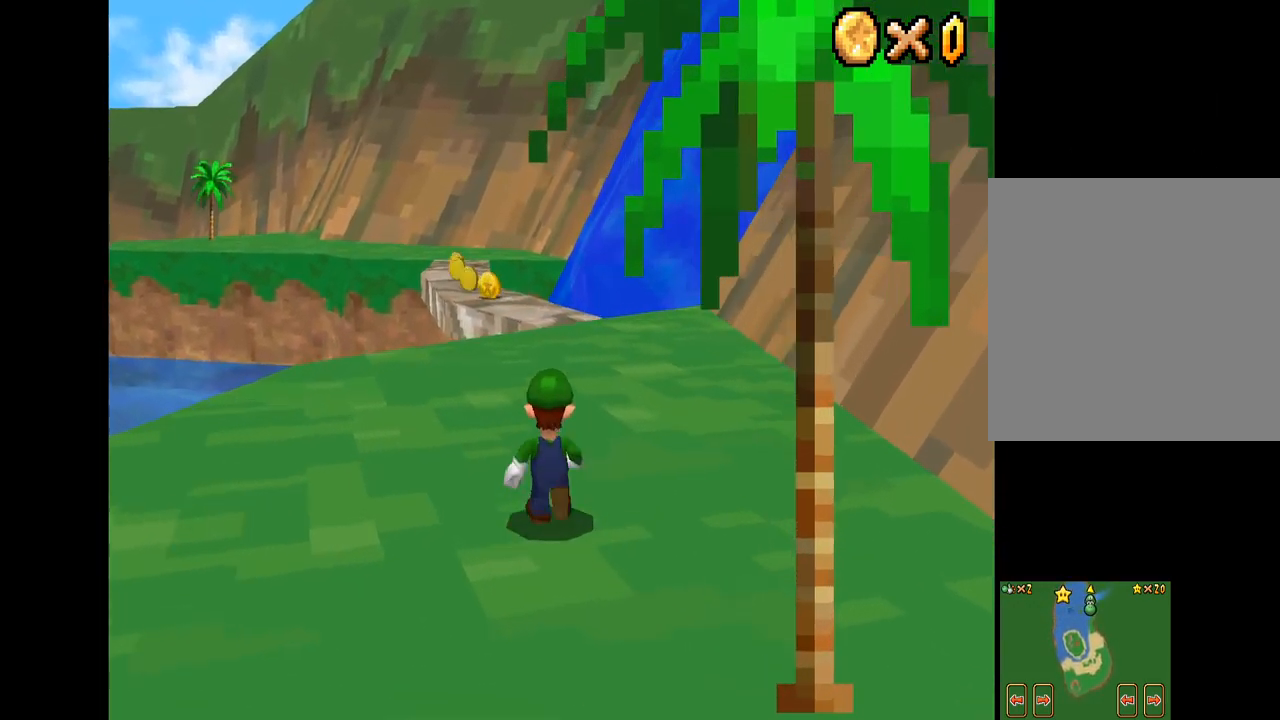
{"buttons": ["X"], "left_stick": "up", "right_stick": "center", "events": []}
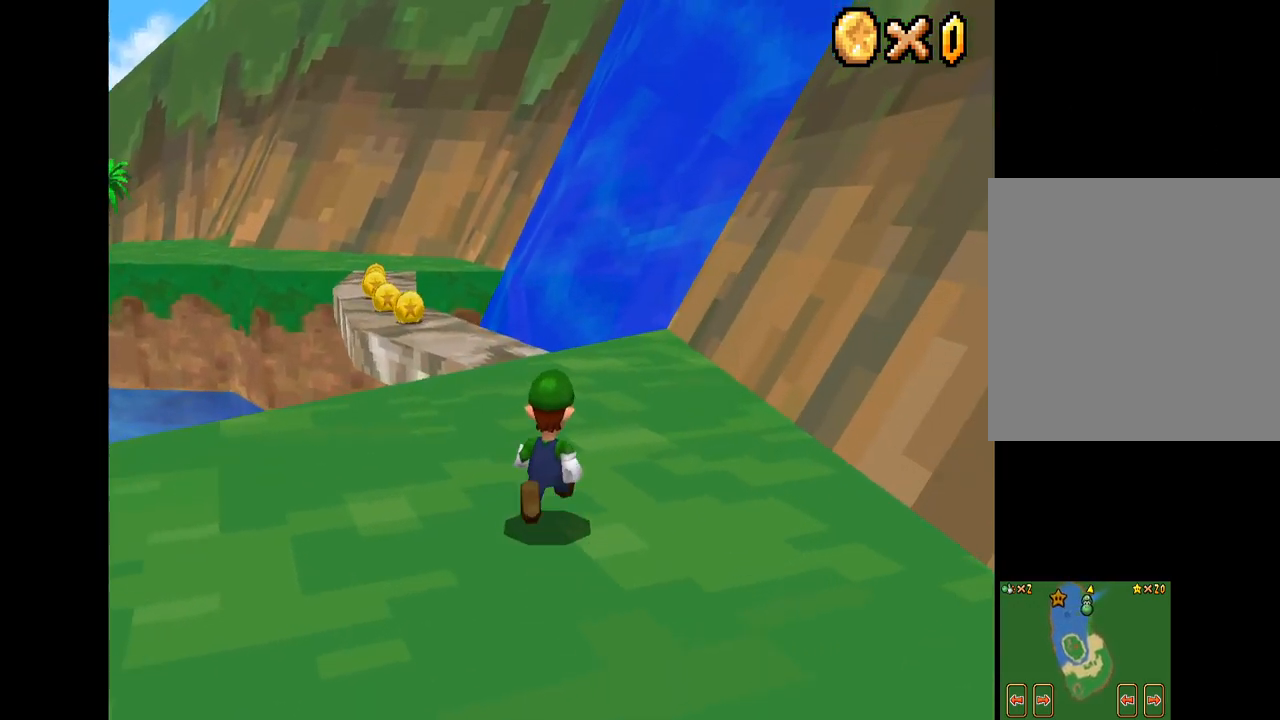
{"buttons": ["X"], "left_stick": "up-left", "right_stick": "center", "events": [[483, "left_stick", "up-left"]]}
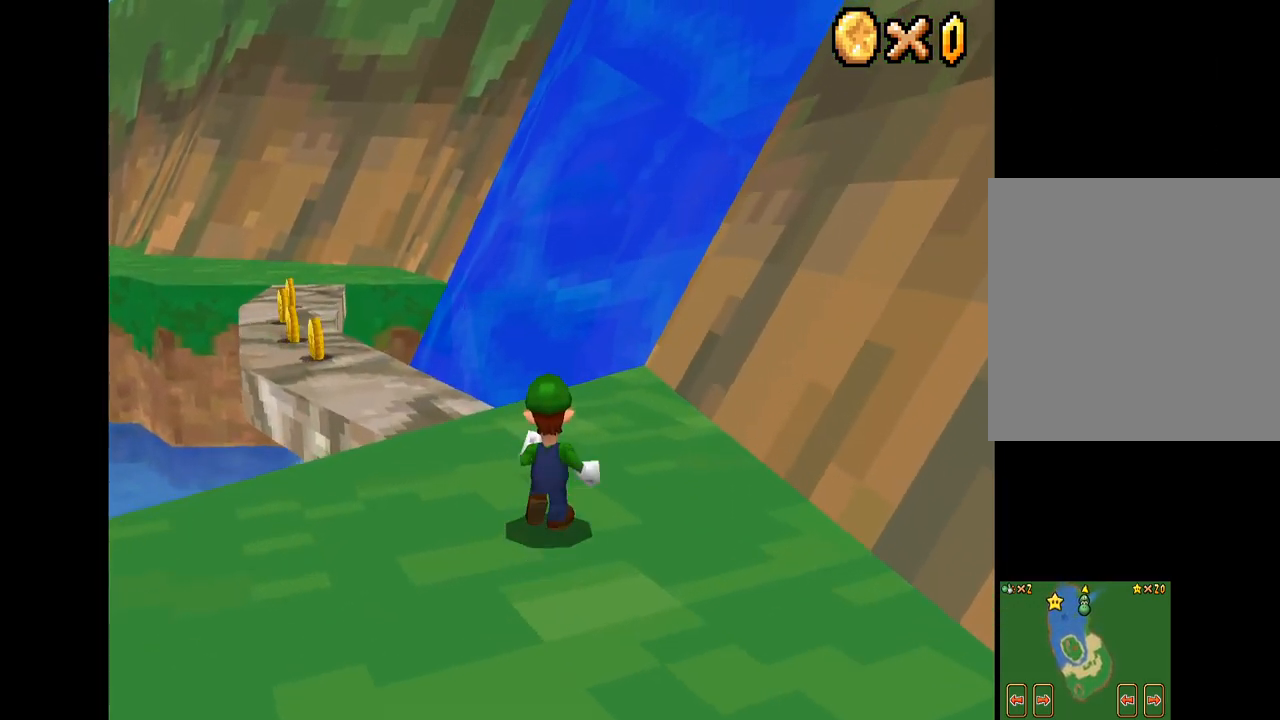
{"buttons": ["X"], "left_stick": "up-left", "right_stick": "center", "events": []}
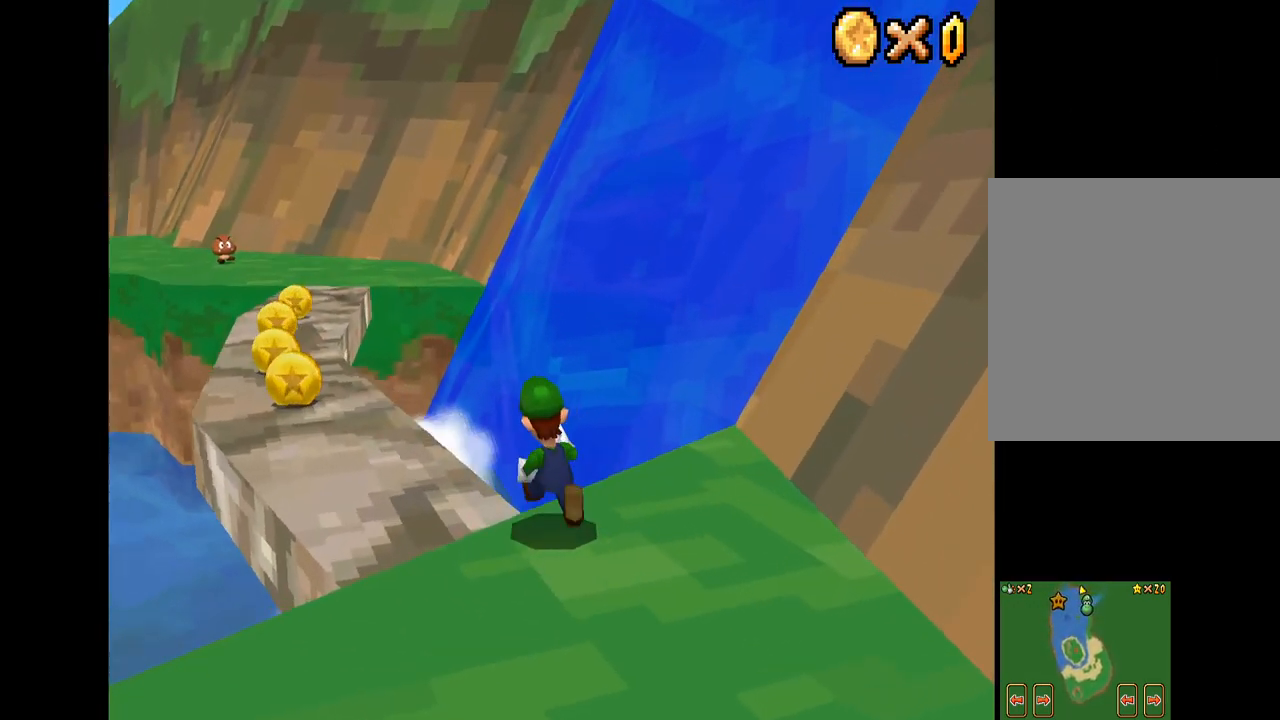
{"buttons": ["X"], "left_stick": "up-left", "right_stick": "center", "events": []}
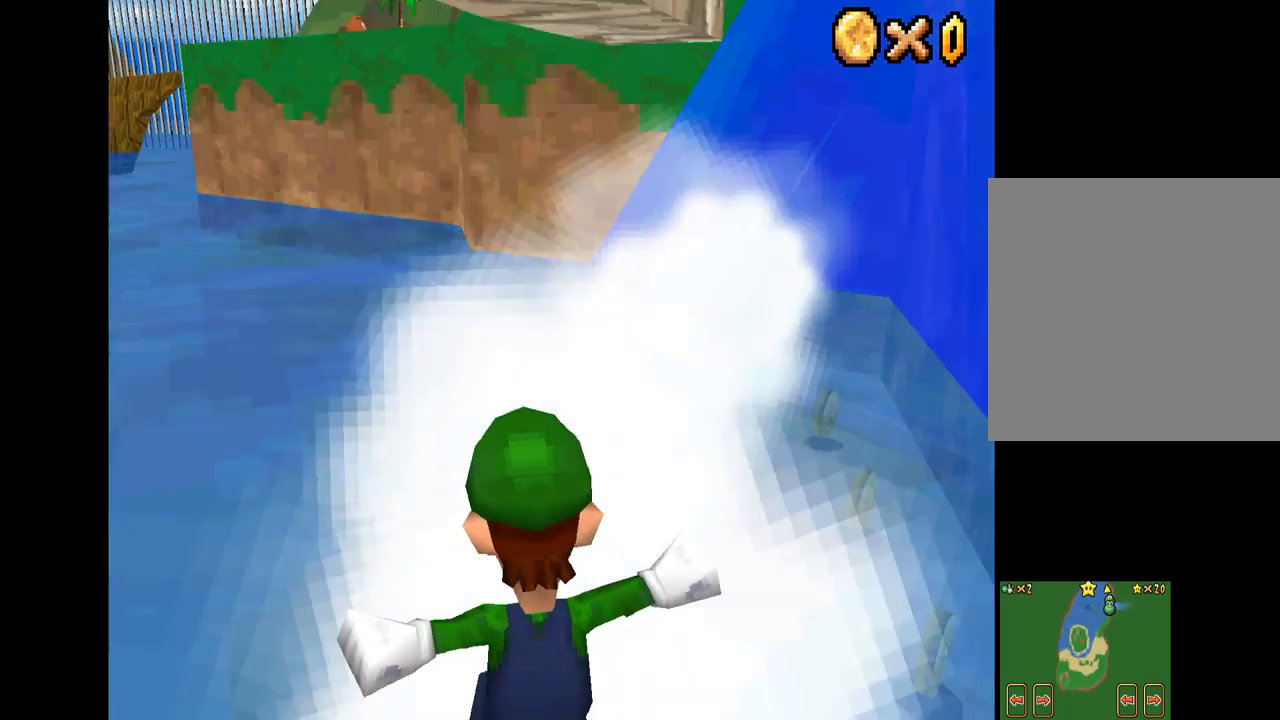
{"buttons": [], "left_stick": "up-left", "right_stick": "center", "events": [[217, "X", "up"], [317, "A", "down"], [450, "A", "up"]]}
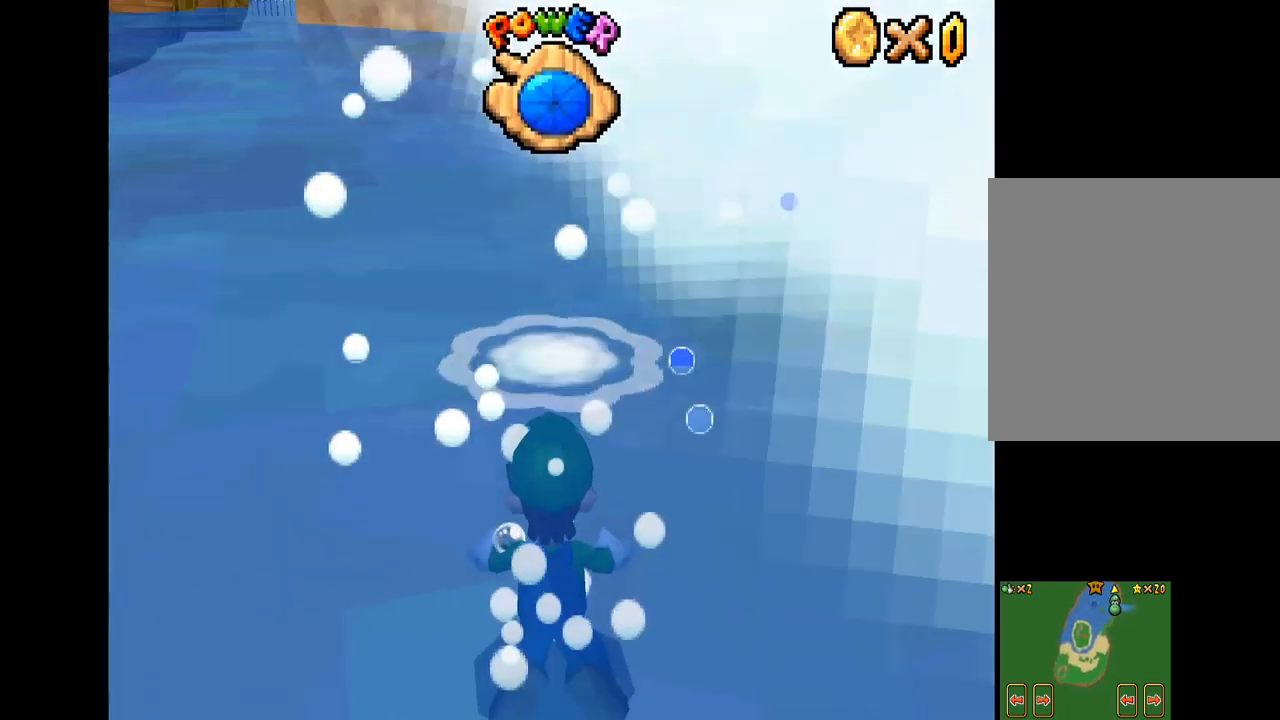
{"buttons": [], "left_stick": "up-left", "right_stick": "center", "events": [[17, "A", "down"], [100, "A", "up"], [184, "A", "down"], [284, "A", "up"], [350, "A", "down"], [450, "A", "up"]]}
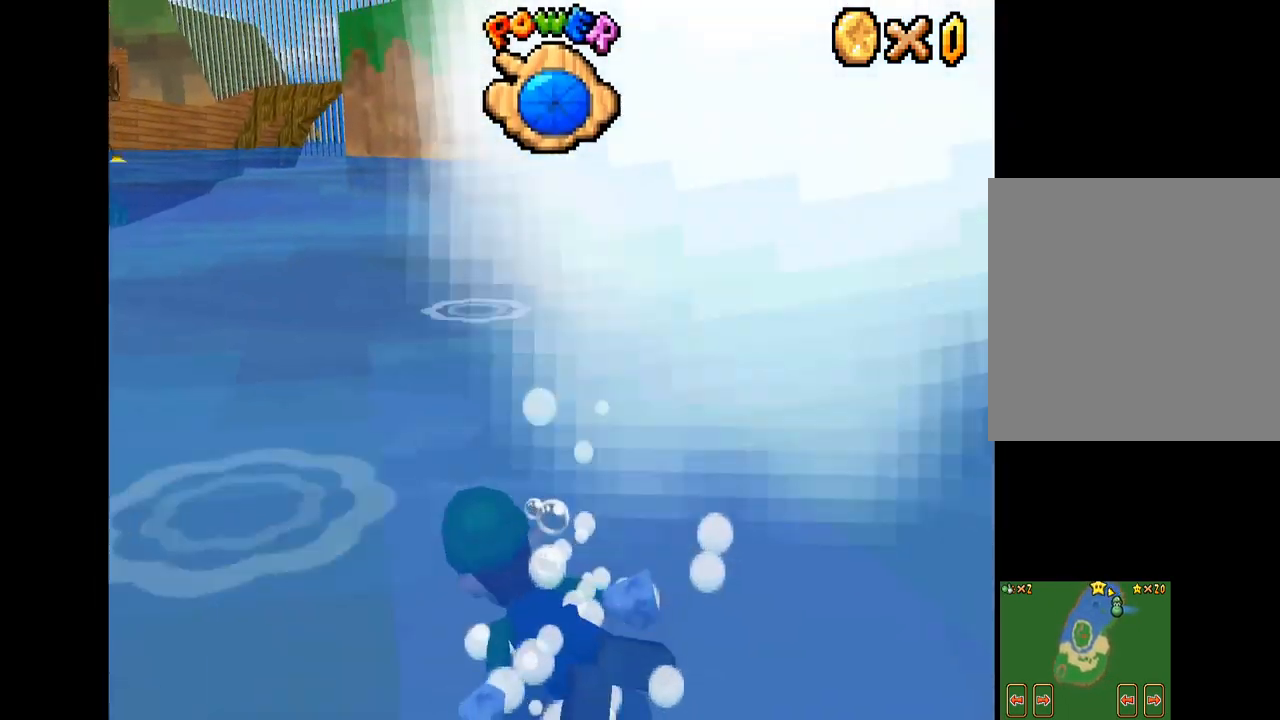
{"buttons": ["A"], "left_stick": "up-left", "right_stick": "center", "events": [[34, "A", "down"], [150, "A", "up"], [200, "A", "down"], [317, "A", "up"], [384, "A", "down"]]}
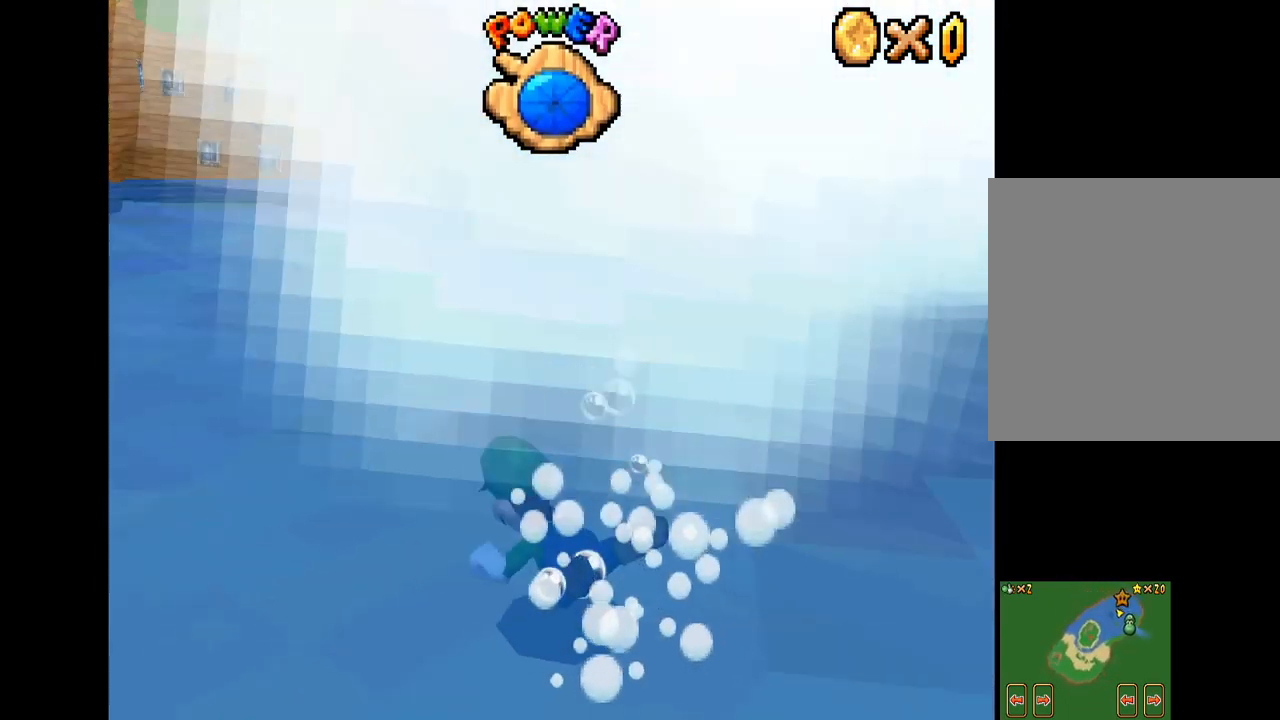
{"buttons": ["A"], "left_stick": "up-right", "right_stick": "center", "events": [[17, "A", "up"], [67, "A", "down"], [184, "A", "up"], [250, "A", "down"], [334, "left_stick", "up-right"], [384, "A", "up"], [450, "A", "down"]]}
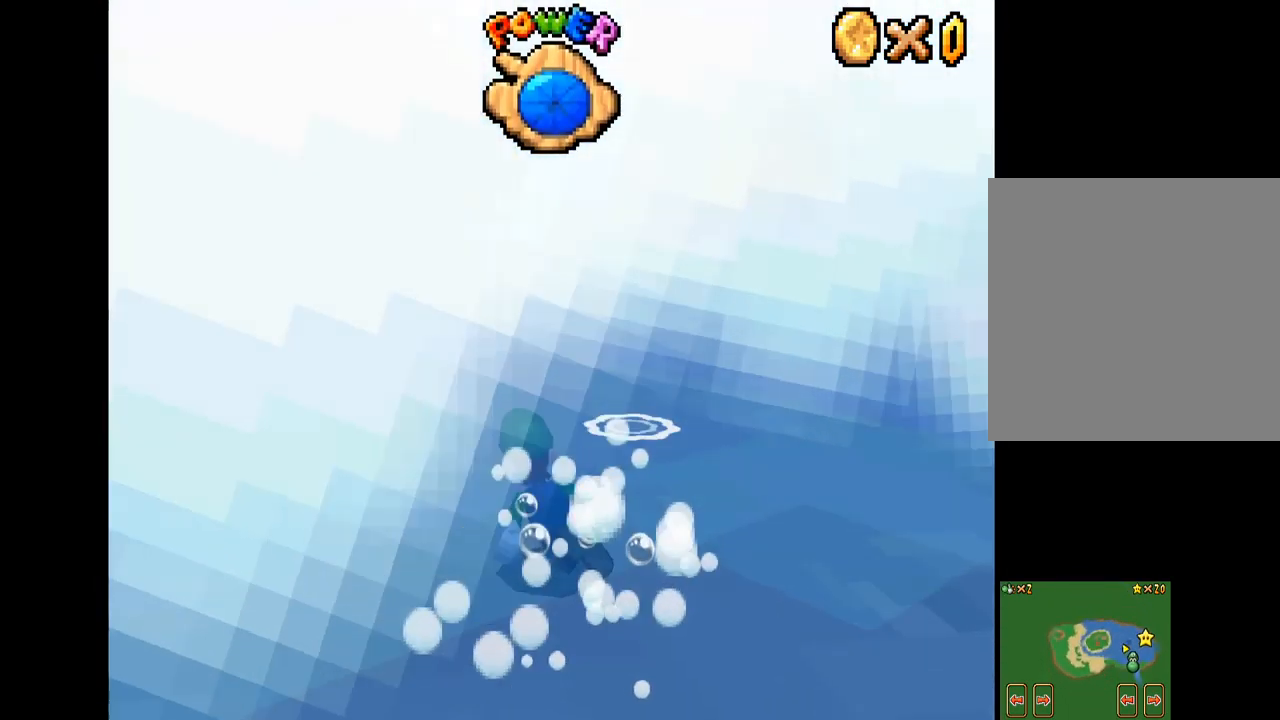
{"buttons": [], "left_stick": "up-right", "right_stick": "center", "events": [[67, "A", "up"], [134, "A", "down"], [250, "A", "up"], [334, "A", "down"], [434, "A", "up"]]}
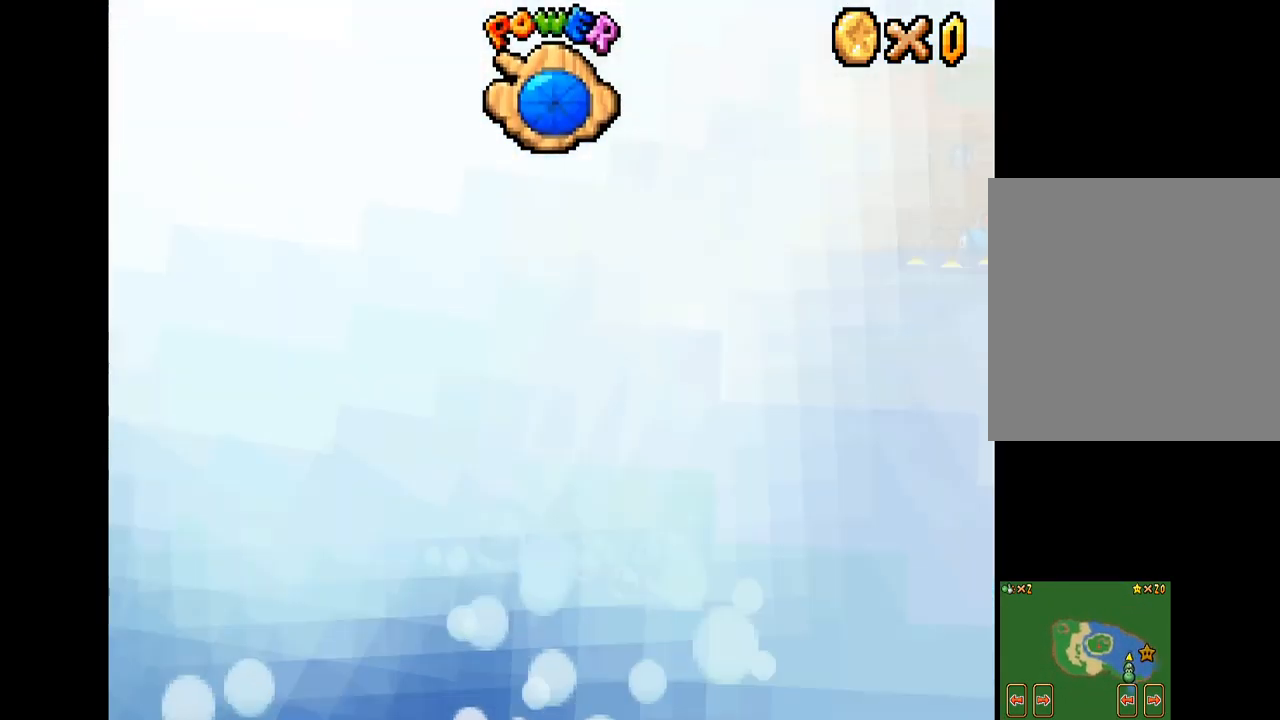
{"buttons": [], "left_stick": "up", "right_stick": "center", "events": [[17, "A", "down"], [117, "A", "up"], [184, "left_stick", "up"], [200, "A", "down"], [317, "A", "up"], [417, "A", "down"], [500, "A", "up"]]}
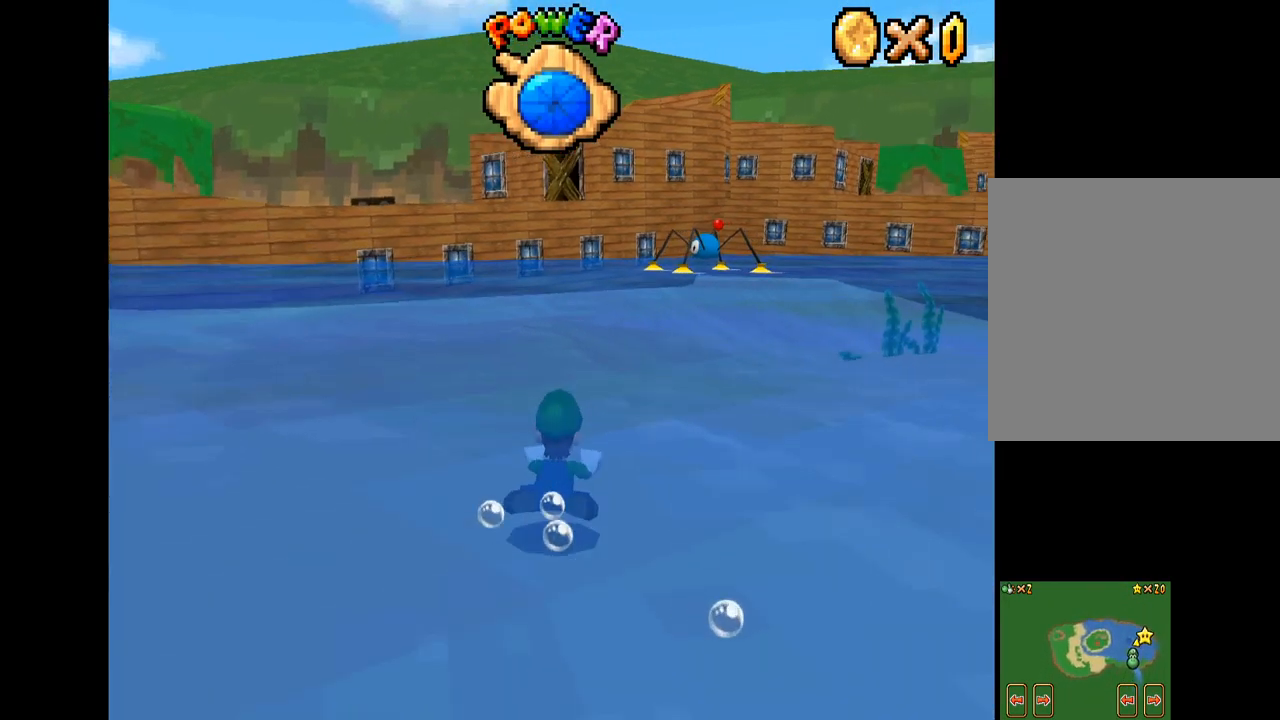
{"buttons": ["A"], "left_stick": "up", "right_stick": "center", "events": [[84, "A", "down"], [150, "left_stick", "up-left"], [200, "A", "up"], [284, "A", "down"], [400, "A", "up"], [467, "left_stick", "up"], [484, "A", "down"]]}
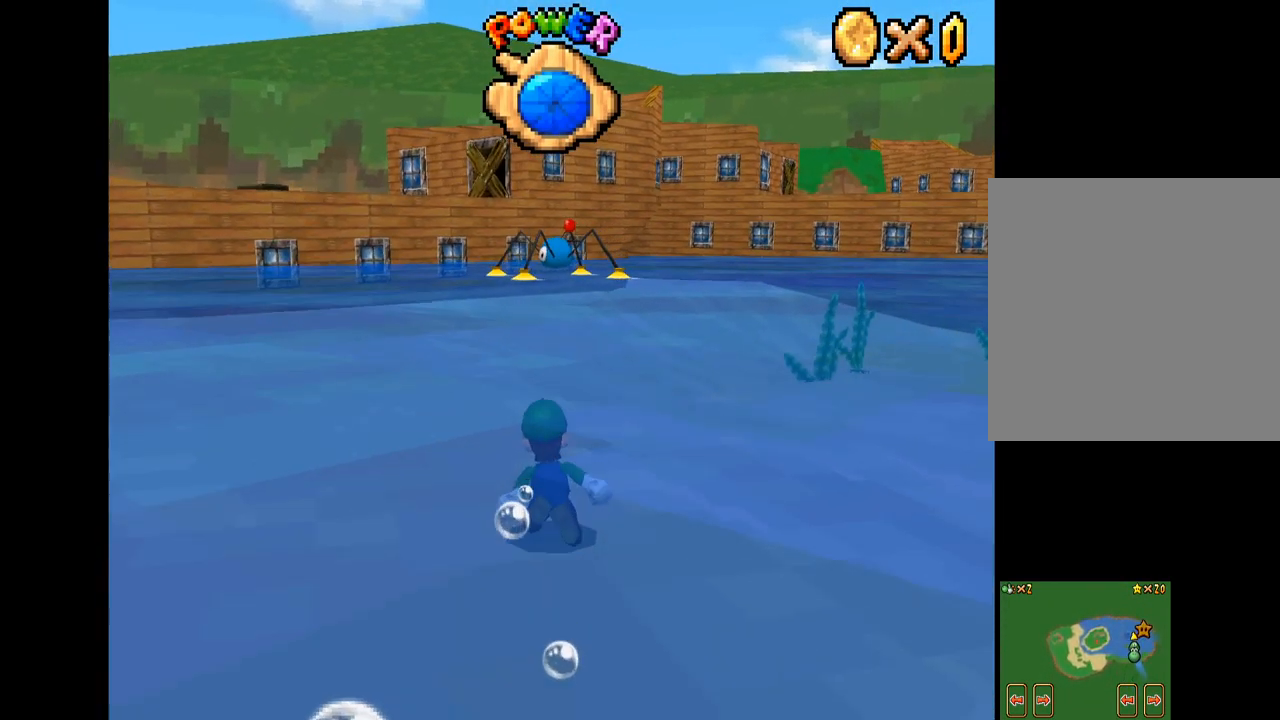
{"buttons": ["A"], "left_stick": "up", "right_stick": "center", "events": [[117, "A", "up"], [184, "A", "down"], [300, "A", "up"], [400, "A", "down"]]}
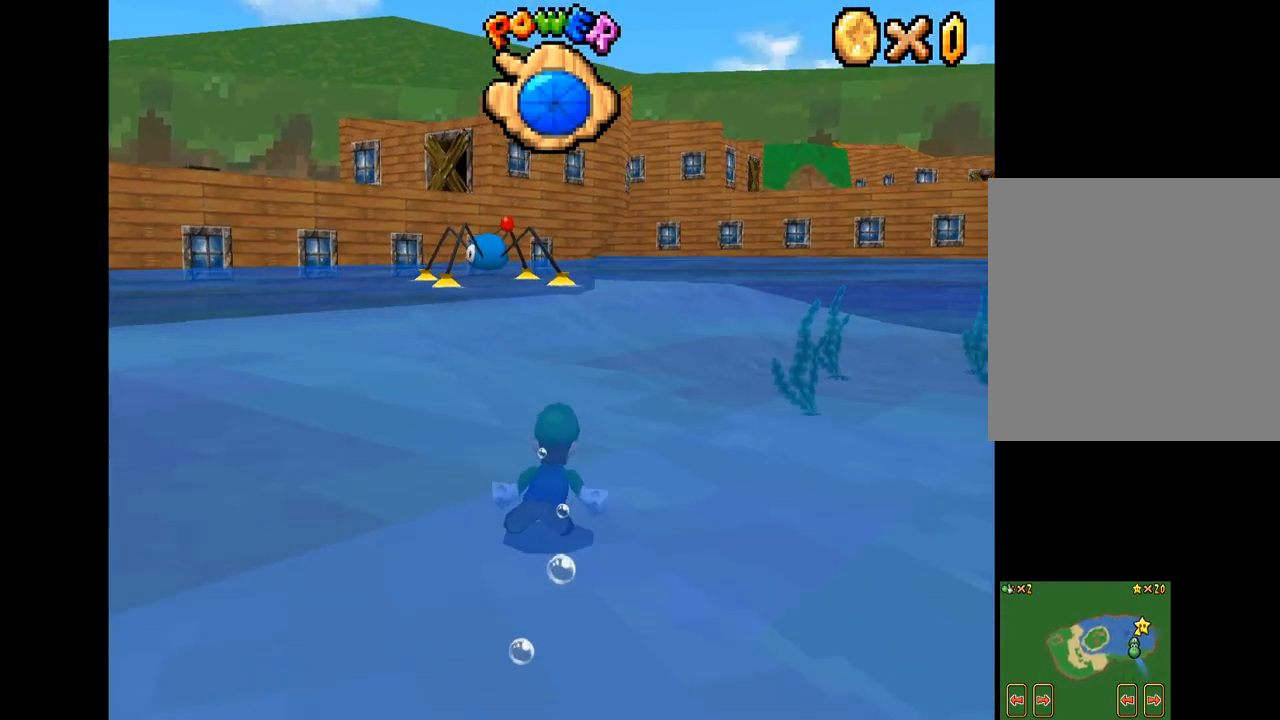
{"buttons": ["A"], "left_stick": "up", "right_stick": "center", "events": [[17, "A", "up"], [100, "A", "down"], [217, "A", "up"], [300, "A", "down"], [417, "A", "up"], [500, "A", "down"]]}
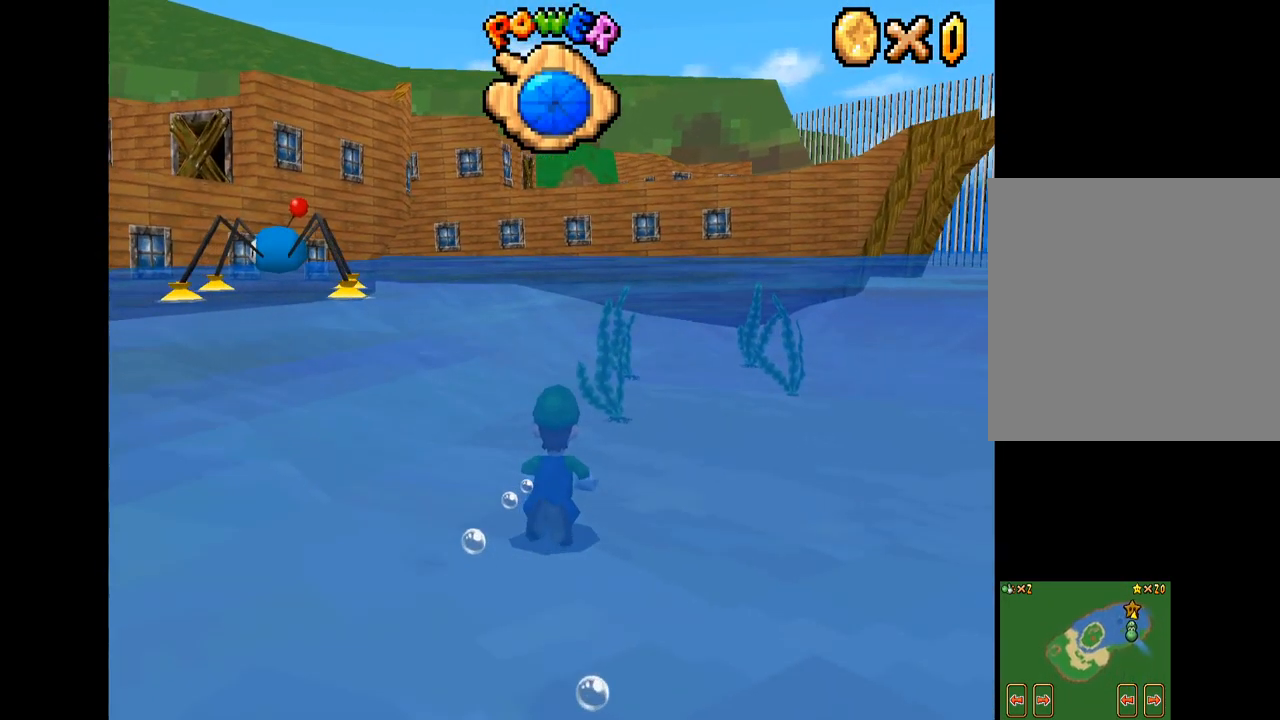
{"buttons": [], "left_stick": "up", "right_stick": "center", "events": [[100, "A", "up"], [184, "A", "down"], [301, "A", "up"], [367, "A", "down"], [484, "A", "up"]]}
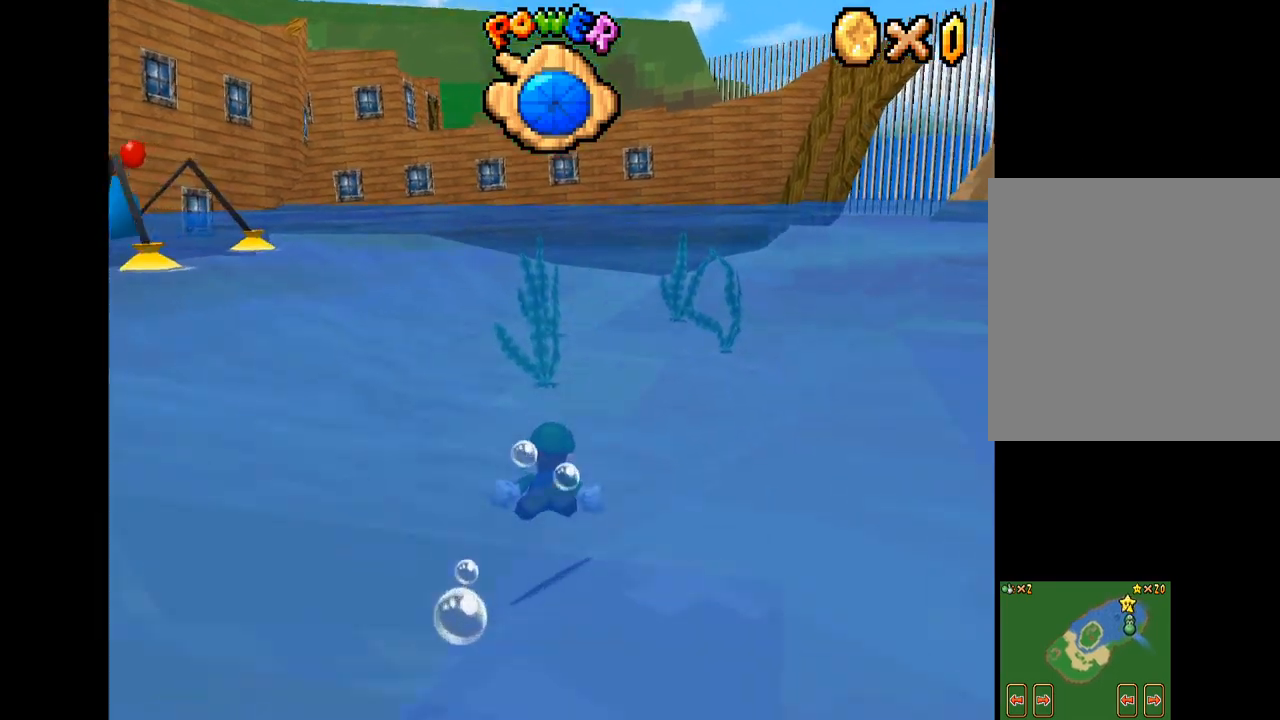
{"buttons": ["A"], "left_stick": "right", "right_stick": "center", "events": [[50, "A", "down"], [166, "A", "up"], [233, "left_stick", "left"], [250, "A", "down"], [316, "left_stick", "down"], [350, "A", "up"], [400, "left_stick", "down-right"], [450, "A", "down"], [500, "left_stick", "right"]]}
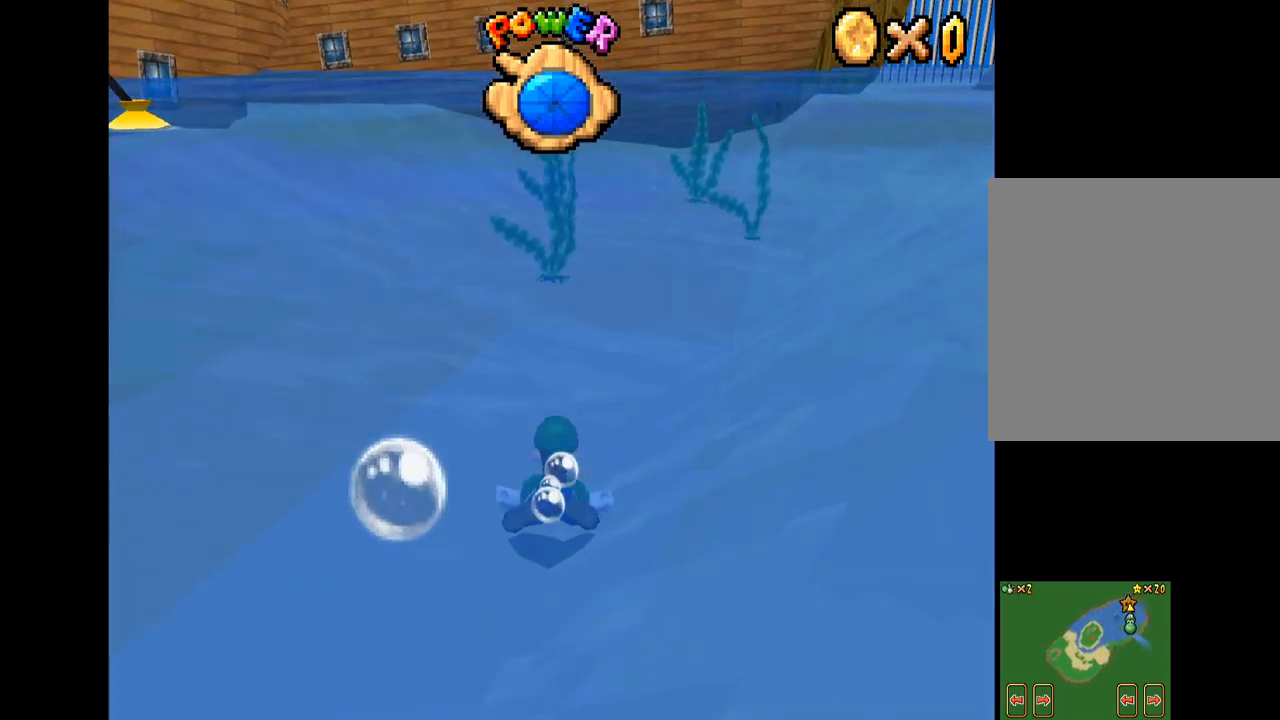
{"buttons": [], "left_stick": "down-right", "right_stick": "center", "events": [[66, "A", "up"], [133, "A", "down"], [266, "A", "up"], [333, "left_stick", "down-right"], [366, "A", "down"], [416, "A", "up"]]}
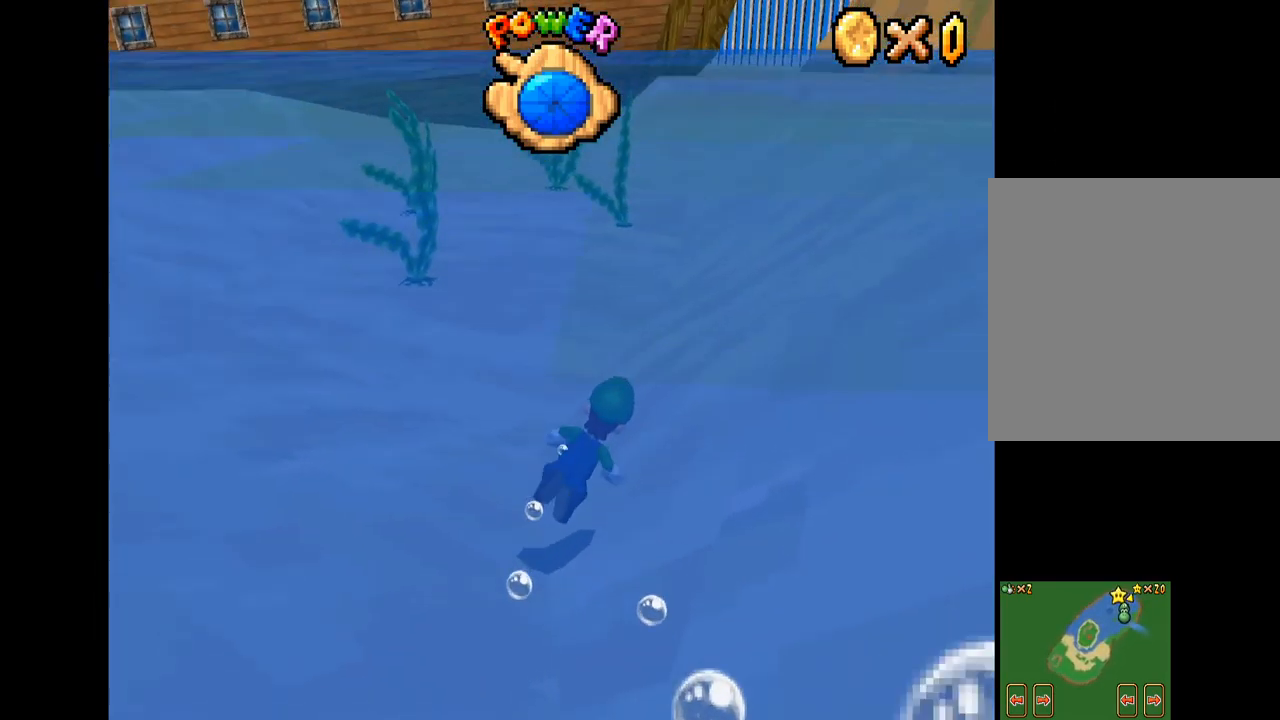
{"buttons": ["A"], "left_stick": "down", "right_stick": "center", "events": [[33, "A", "down"], [66, "left_stick", "down"], [133, "A", "up"], [200, "left_stick", "center"], [233, "A", "down"], [333, "A", "up"], [333, "left_stick", "down"], [416, "A", "down"]]}
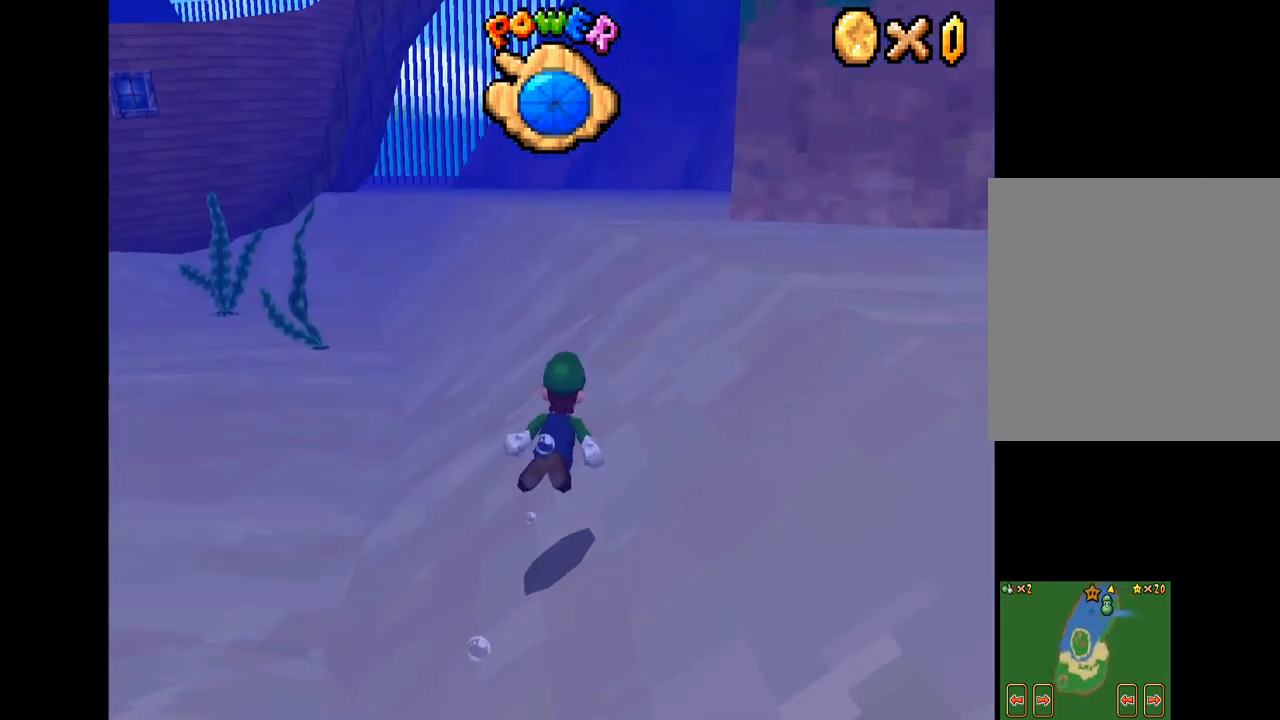
{"buttons": ["A"], "left_stick": "up", "right_stick": "center", "events": [[16, "A", "up"], [83, "left_stick", "left"], [100, "A", "down"], [216, "A", "up"], [266, "left_stick", "down"], [300, "A", "down"], [383, "left_stick", "center"], [400, "A", "up"], [466, "left_stick", "up"], [483, "A", "down"]]}
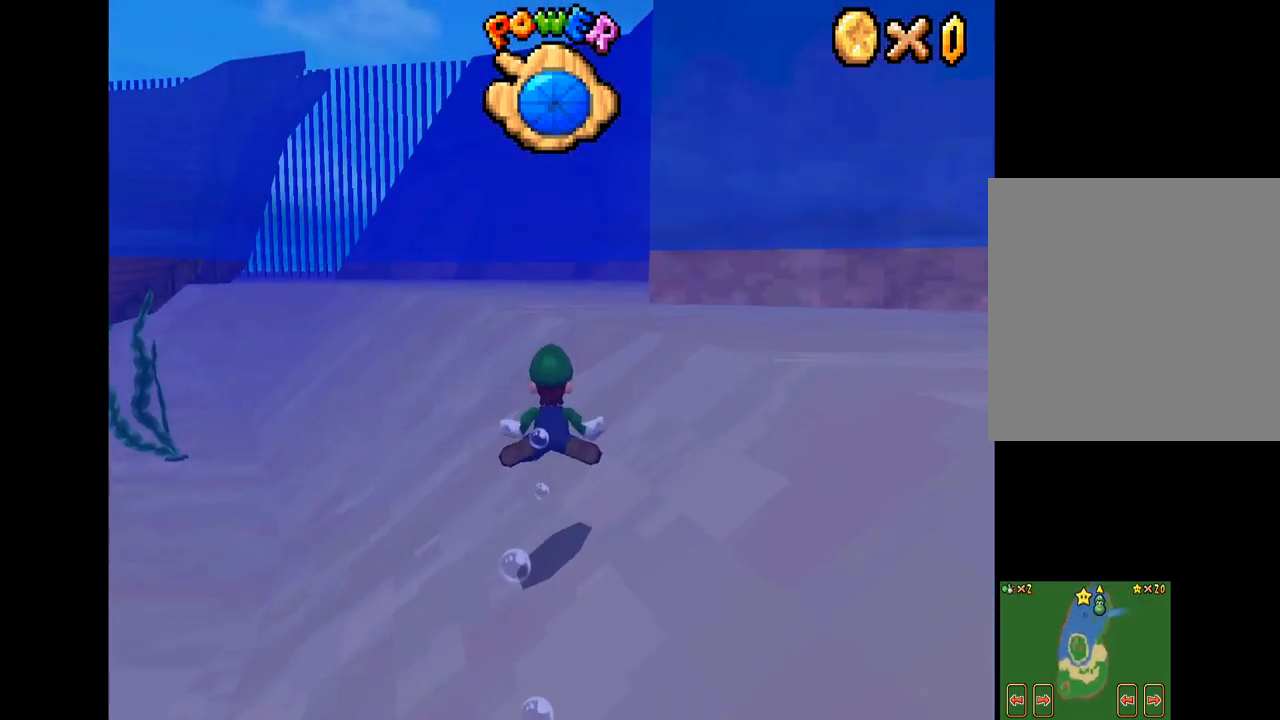
{"buttons": [], "left_stick": "center", "right_stick": "center", "events": [[83, "left_stick", "up-right"], [100, "A", "up"], [183, "A", "down"], [283, "left_stick", "up"], [300, "A", "up"], [383, "A", "down"], [383, "left_stick", "center"], [466, "A", "up"]]}
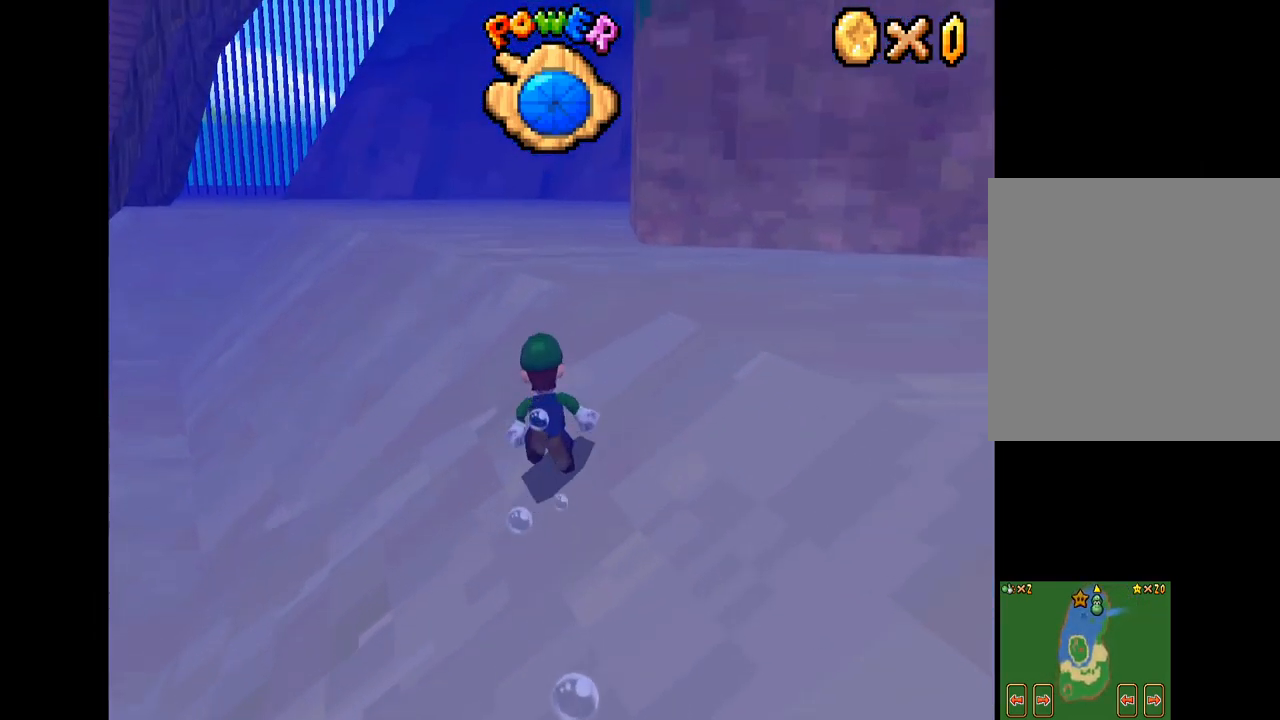
{"buttons": ["A"], "left_stick": "up-left", "right_stick": "center", "events": [[66, "A", "down"], [116, "left_stick", "up-right"], [166, "A", "up"], [250, "A", "down"], [316, "left_stick", "up-left"], [350, "A", "up"], [450, "A", "down"]]}
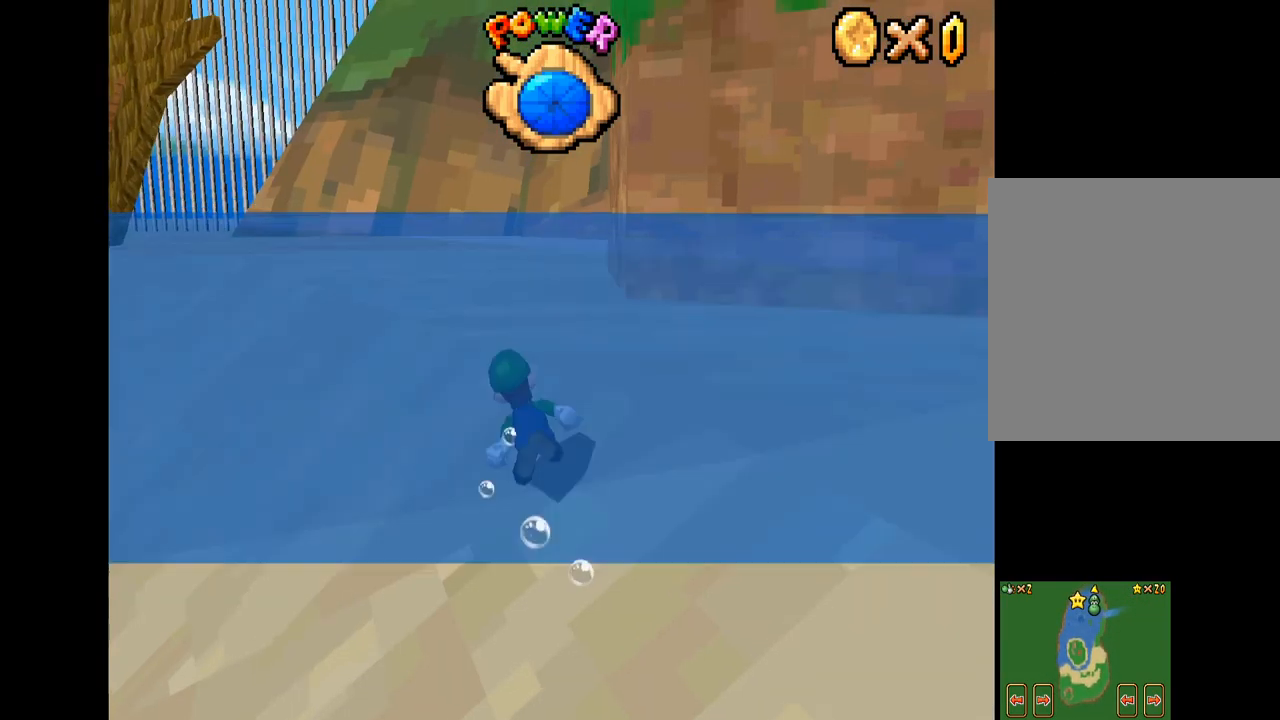
{"buttons": [], "left_stick": "left", "right_stick": "center", "events": [[50, "A", "up"], [66, "left_stick", "left"], [133, "A", "down"], [250, "A", "up"], [333, "A", "down"], [450, "A", "up"]]}
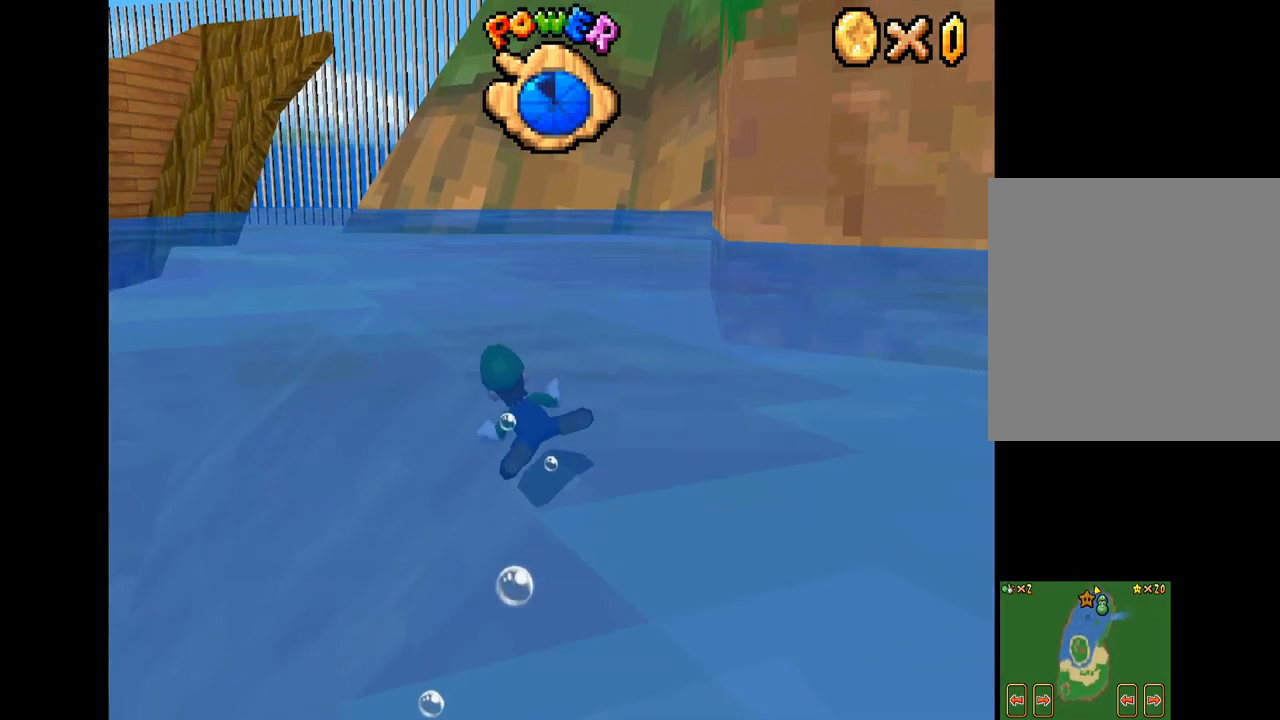
{"buttons": ["A"], "left_stick": "center", "right_stick": "center", "events": [[33, "A", "down"], [150, "A", "up"], [233, "A", "down"], [350, "A", "up"], [433, "A", "down"], [450, "left_stick", "center"]]}
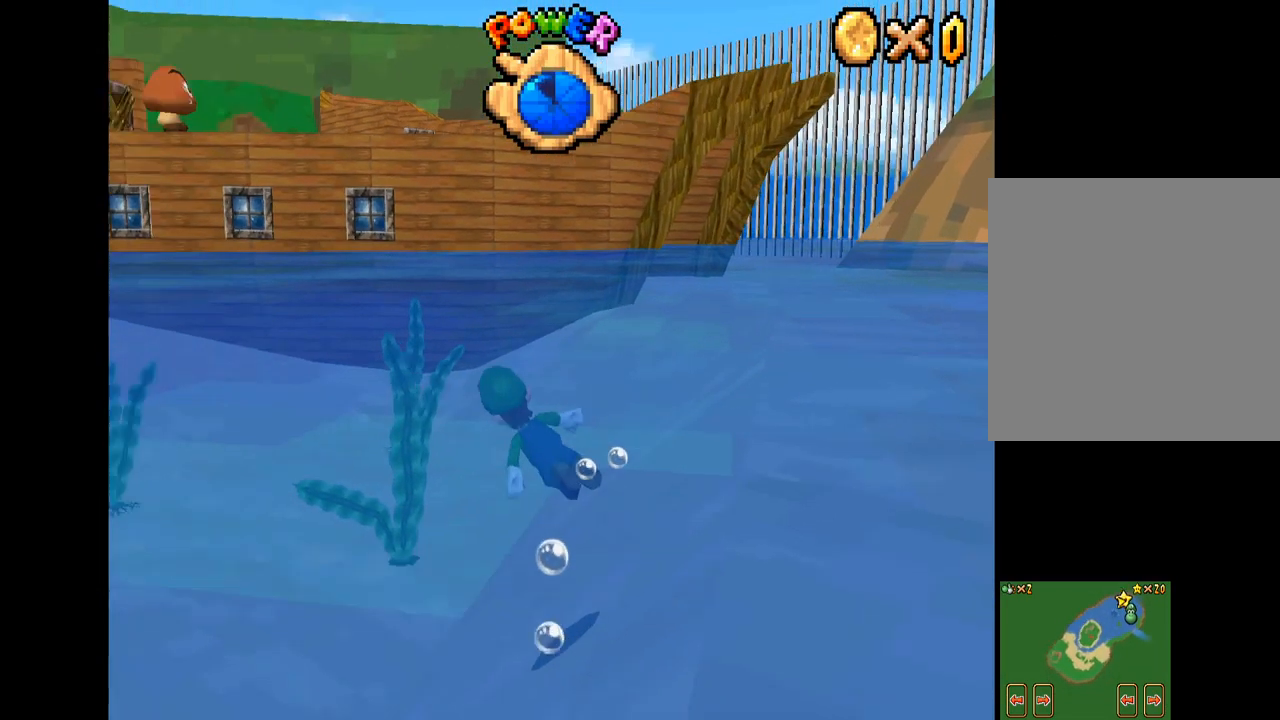
{"buttons": [], "left_stick": "up", "right_stick": "center", "events": [[33, "A", "up"], [50, "left_stick", "up-right"], [133, "A", "down"], [250, "A", "up"], [333, "A", "down"], [416, "left_stick", "up"], [450, "A", "up"]]}
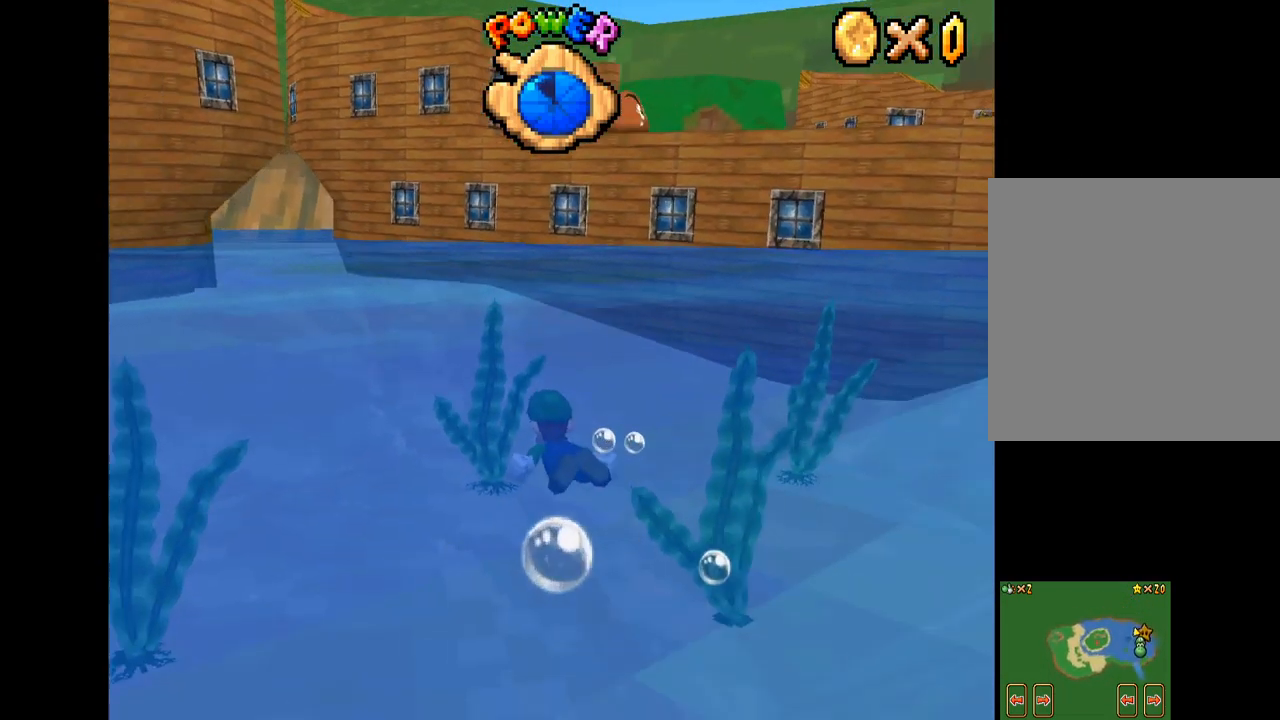
{"buttons": ["A"], "left_stick": "up-left", "right_stick": "center", "events": [[33, "A", "down"], [133, "A", "up"], [150, "left_stick", "up-right"], [233, "A", "down"], [332, "A", "up"], [366, "left_stick", "up-left"], [416, "A", "down"]]}
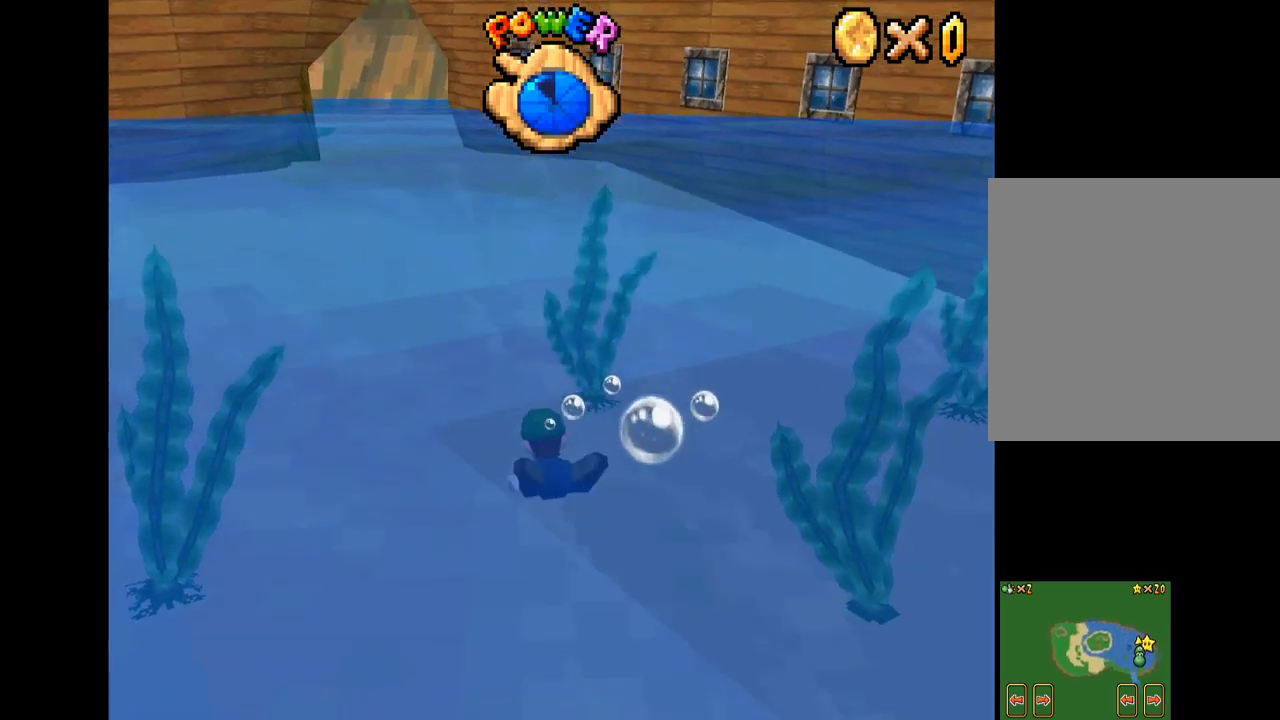
{"buttons": [], "left_stick": "down-left", "right_stick": "center", "events": [[17, "A", "up"], [17, "left_stick", "left"], [117, "A", "down"], [217, "A", "up"], [317, "A", "down"], [317, "left_stick", "down-left"], [400, "A", "up"]]}
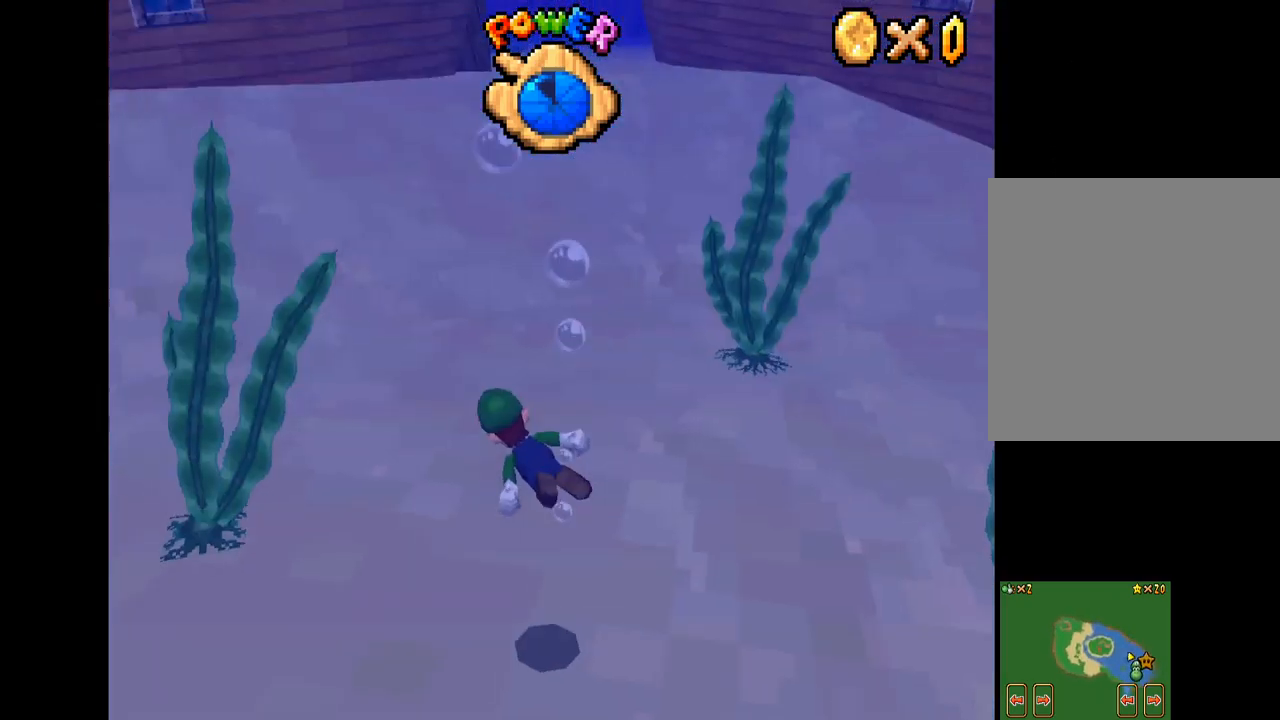
{"buttons": [], "left_stick": "left", "right_stick": "center", "events": [[17, "A", "down"], [100, "A", "up"], [183, "left_stick", "down"], [217, "A", "down"], [300, "A", "up"], [417, "A", "down"], [500, "A", "up"], [500, "left_stick", "left"]]}
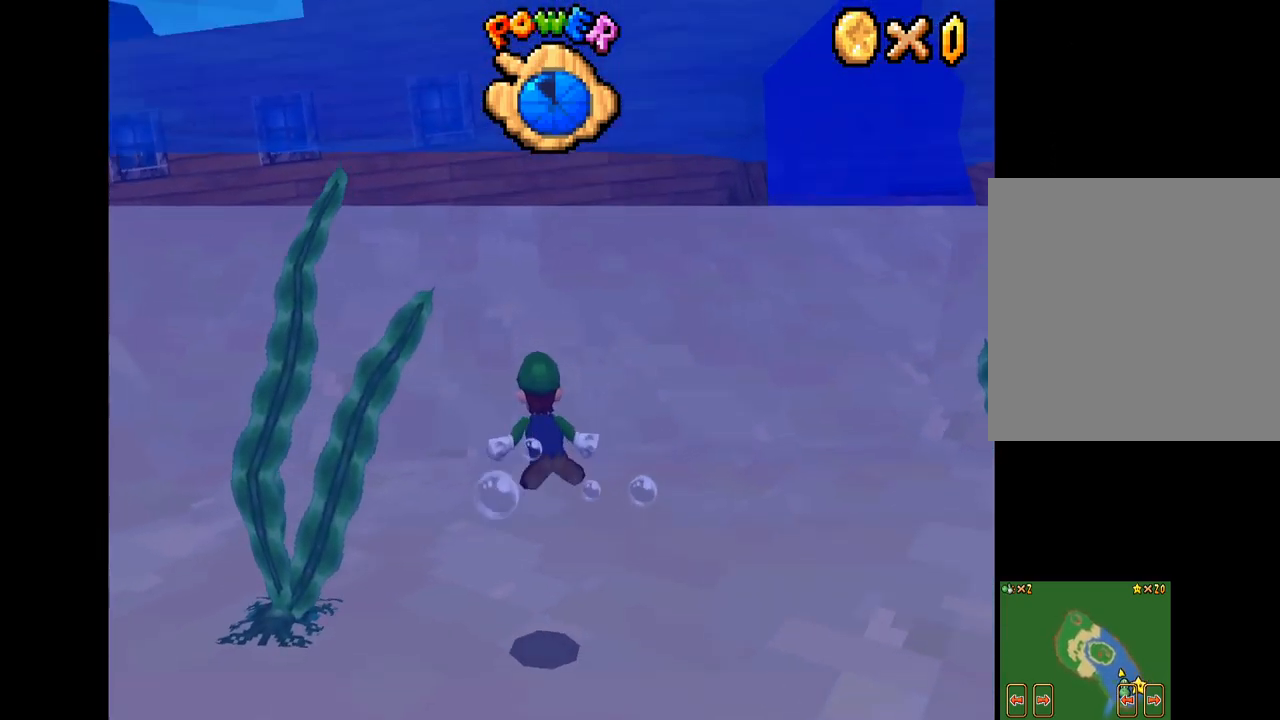
{"buttons": ["A"], "left_stick": "left", "right_stick": "center", "events": [[100, "A", "down"], [133, "left_stick", "down-left"], [200, "A", "up"], [283, "left_stick", "center"], [300, "A", "down"], [367, "left_stick", "up-left"], [400, "A", "up"], [467, "left_stick", "left"], [483, "A", "down"]]}
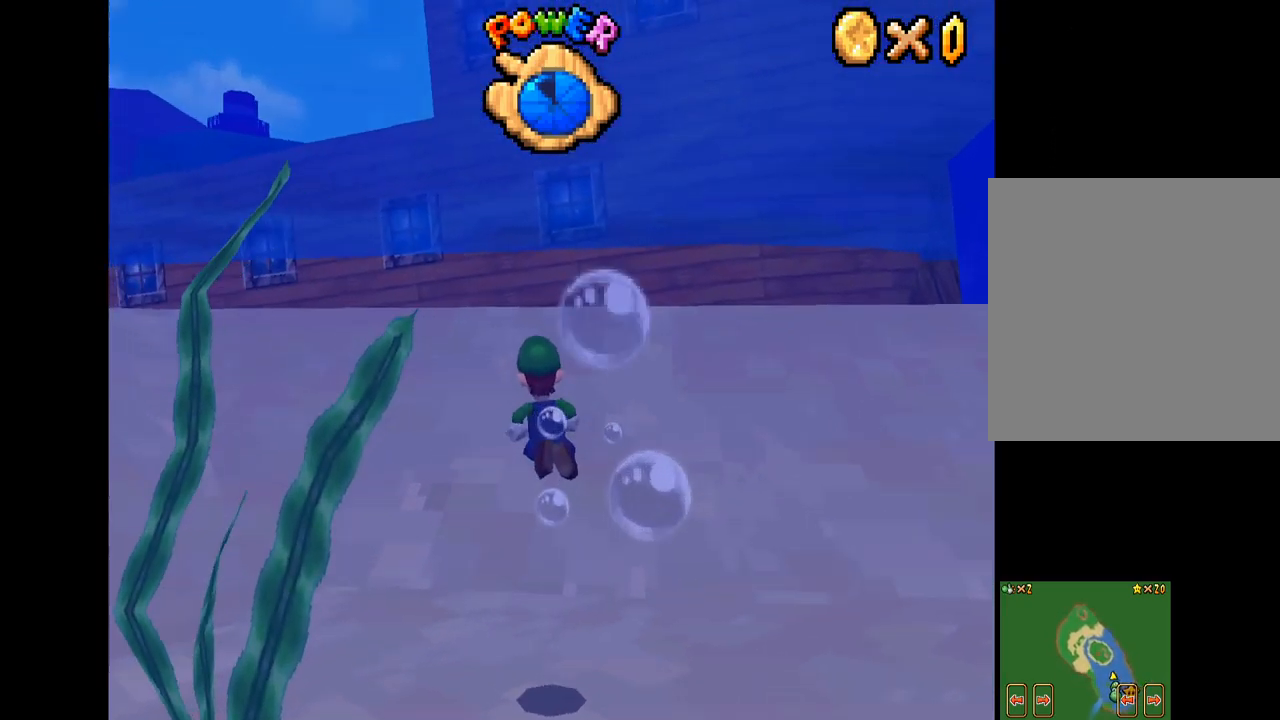
{"buttons": [], "left_stick": "down-left", "right_stick": "center", "events": [[17, "left_stick", "down-left"], [100, "A", "up"], [150, "left_stick", "left"], [183, "A", "down"], [217, "left_stick", "down-left"], [283, "A", "up"], [383, "A", "down"], [500, "A", "up"]]}